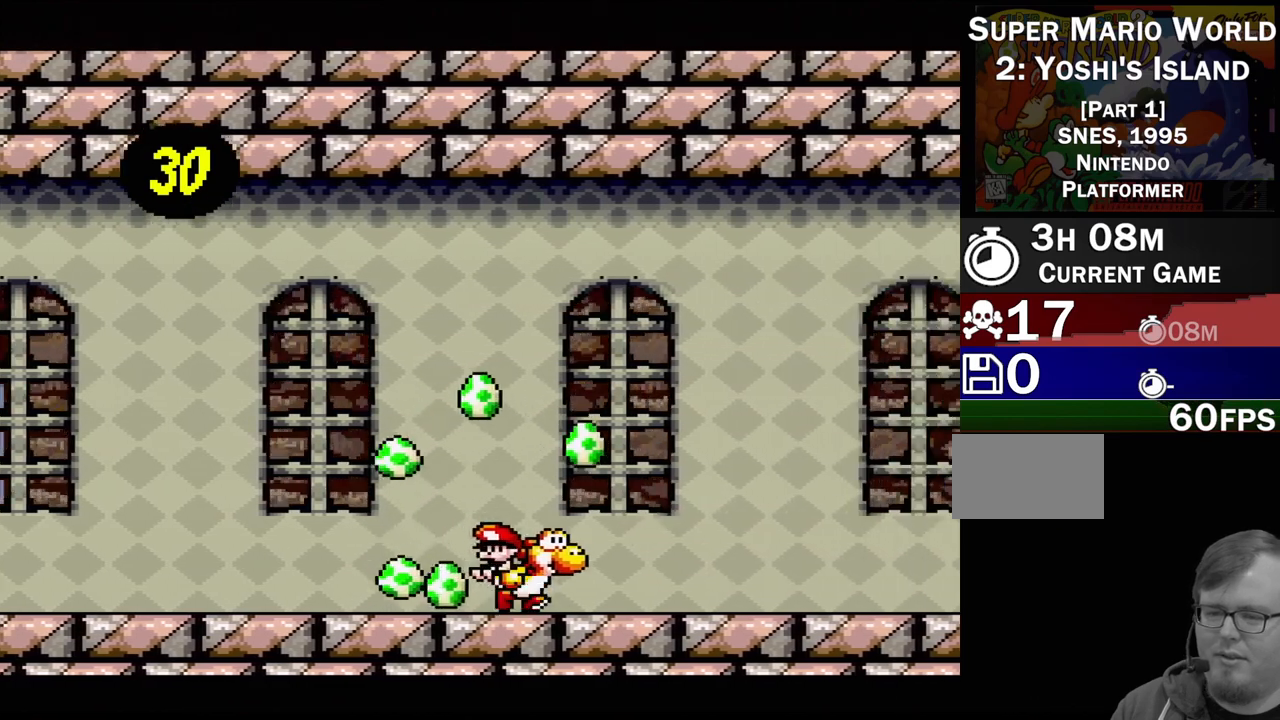
Gameplay with a controller (Nintendo layout); each line is a JSON object with the inputs held at the frame after it. "events" lists button and stick changes between this image and that frame as [ms after this image, input, new state], when the widget could be followed in between. Not read: L3 R3.
{"buttons": ["B", "DPAD_RIGHT"], "events": [[183, "B", "down"]]}
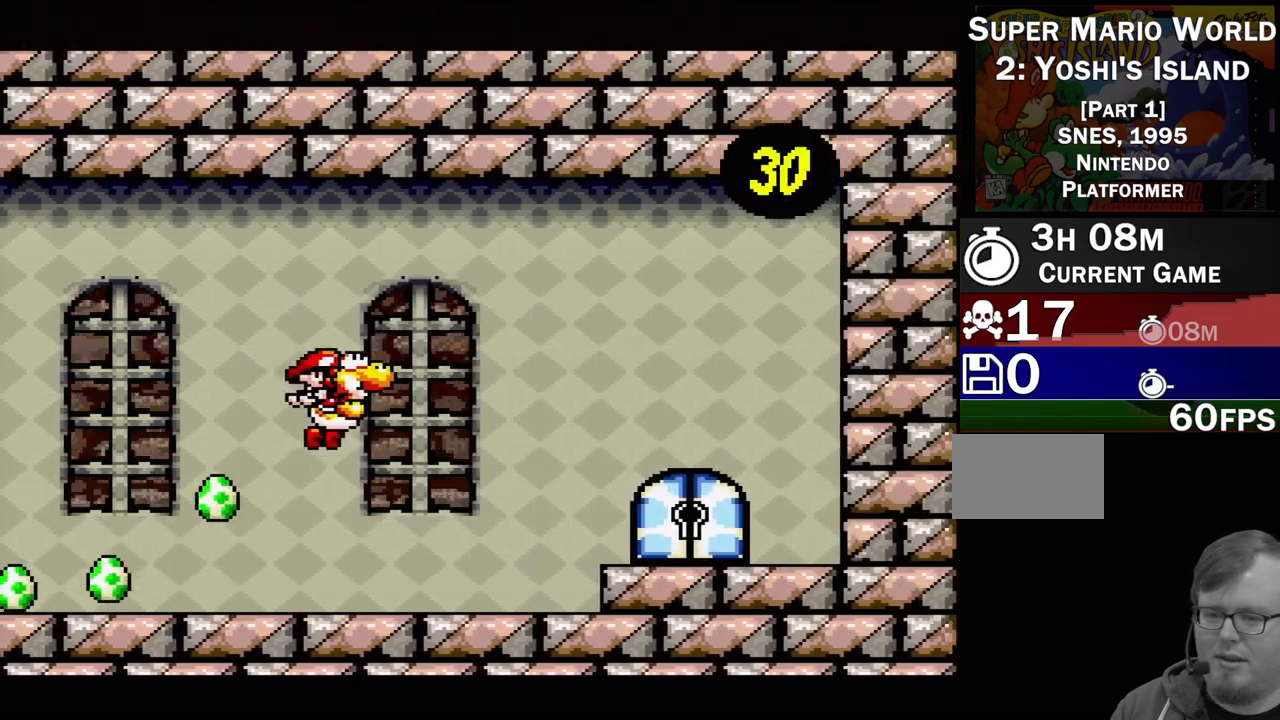
{"buttons": [], "events": [[333, "B", "up"], [400, "DPAD_RIGHT", "up"]]}
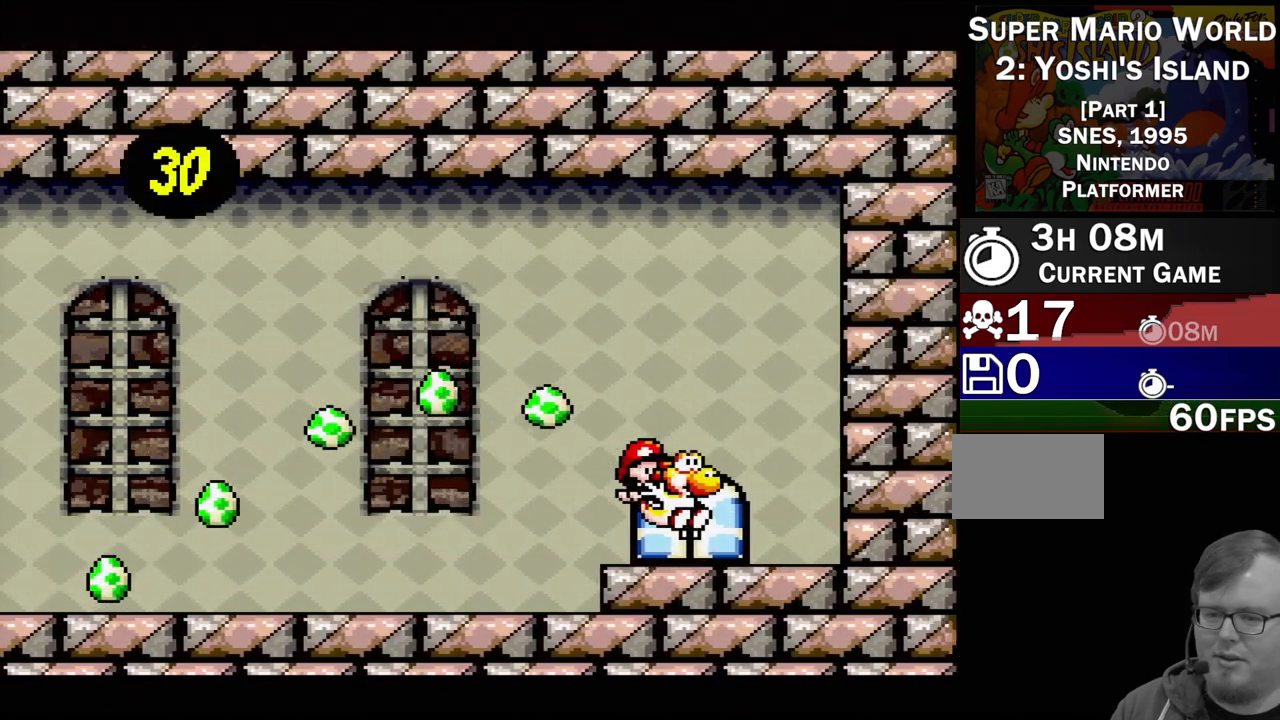
{"buttons": ["DPAD_LEFT"], "events": [[117, "DPAD_UP", "down"], [250, "DPAD_UP", "up"], [483, "DPAD_LEFT", "down"]]}
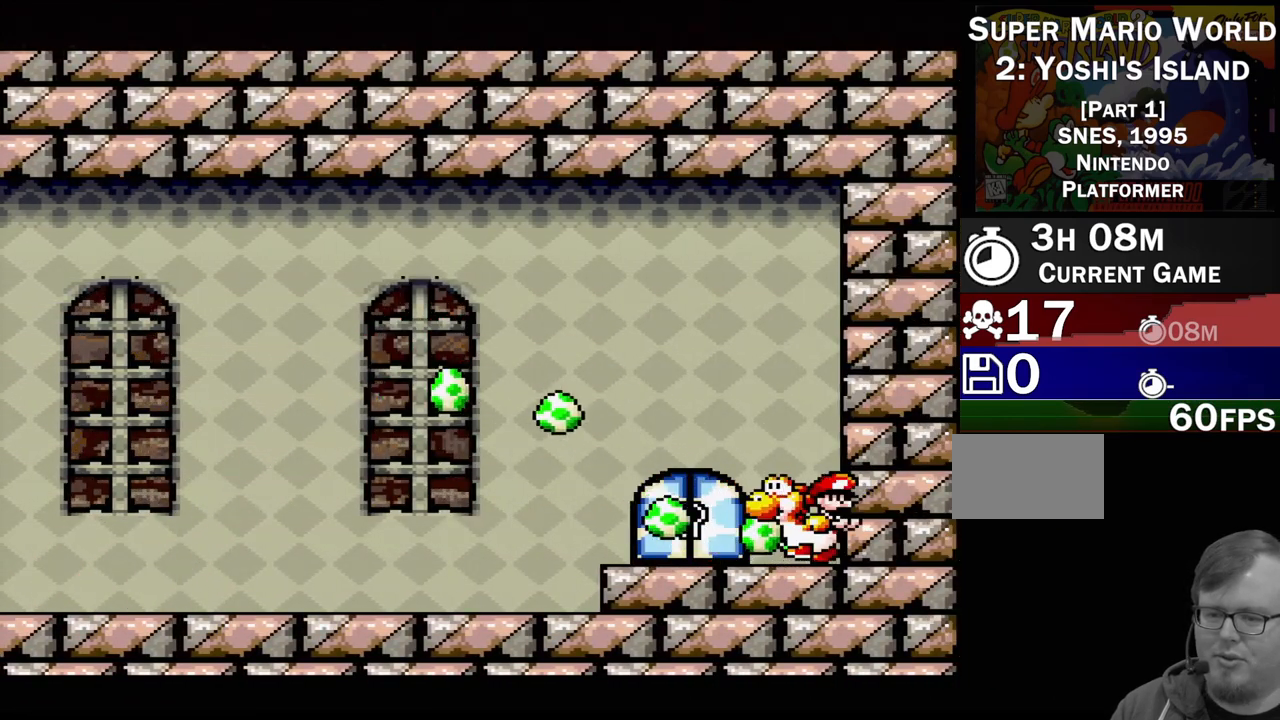
{"buttons": ["DPAD_UP"], "events": [[300, "DPAD_LEFT", "up"], [450, "DPAD_UP", "down"]]}
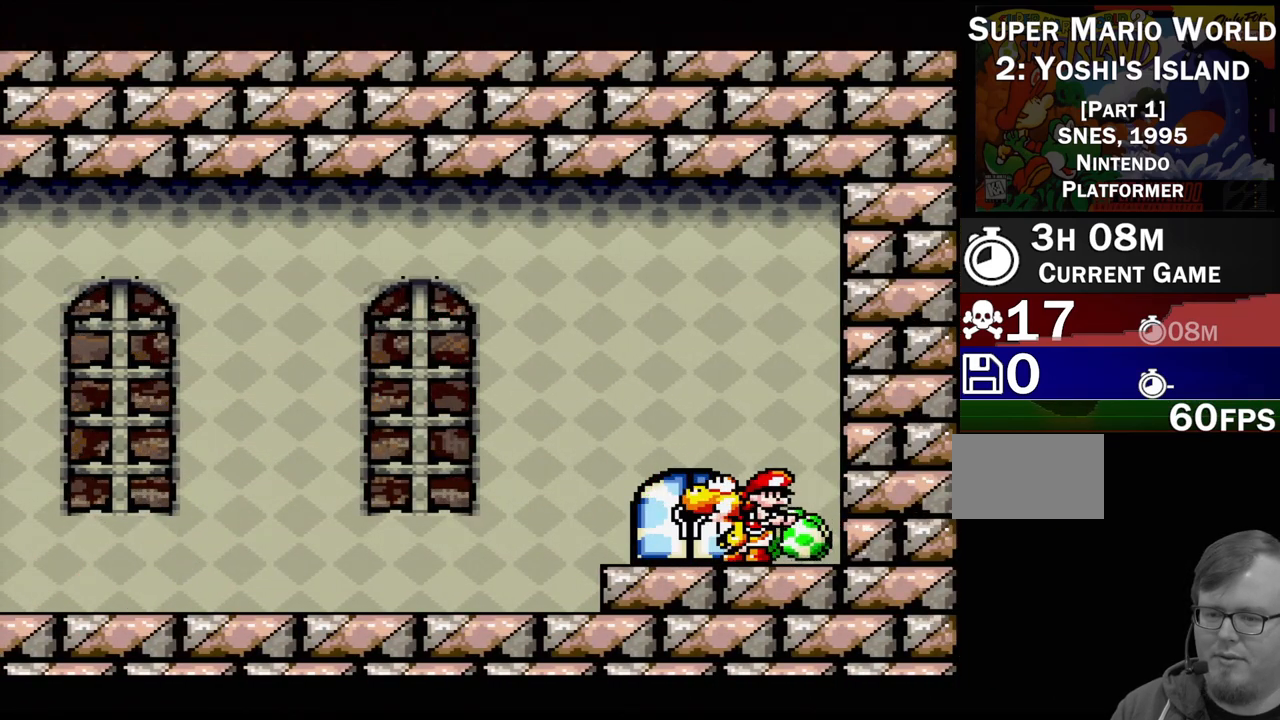
{"buttons": ["DPAD_LEFT"], "events": [[67, "DPAD_UP", "up"], [250, "DPAD_LEFT", "down"]]}
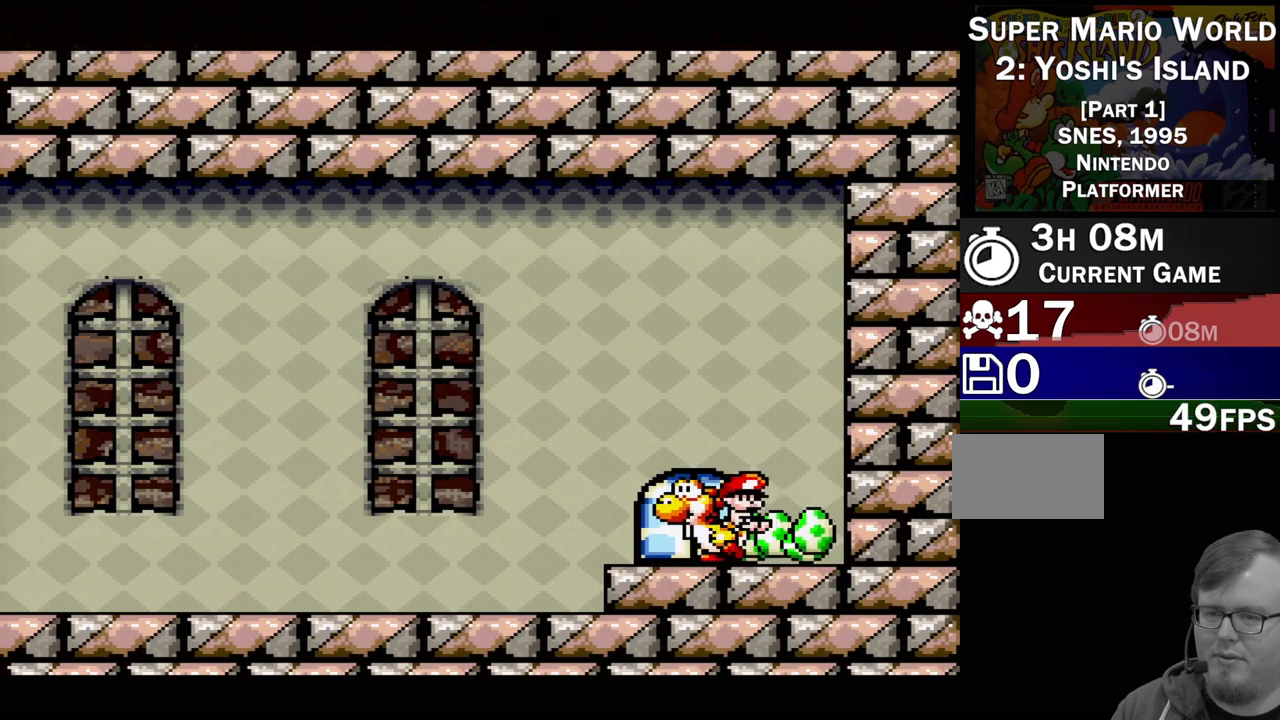
{"buttons": ["B", "DPAD_LEFT"], "events": [[33, "B", "down"]]}
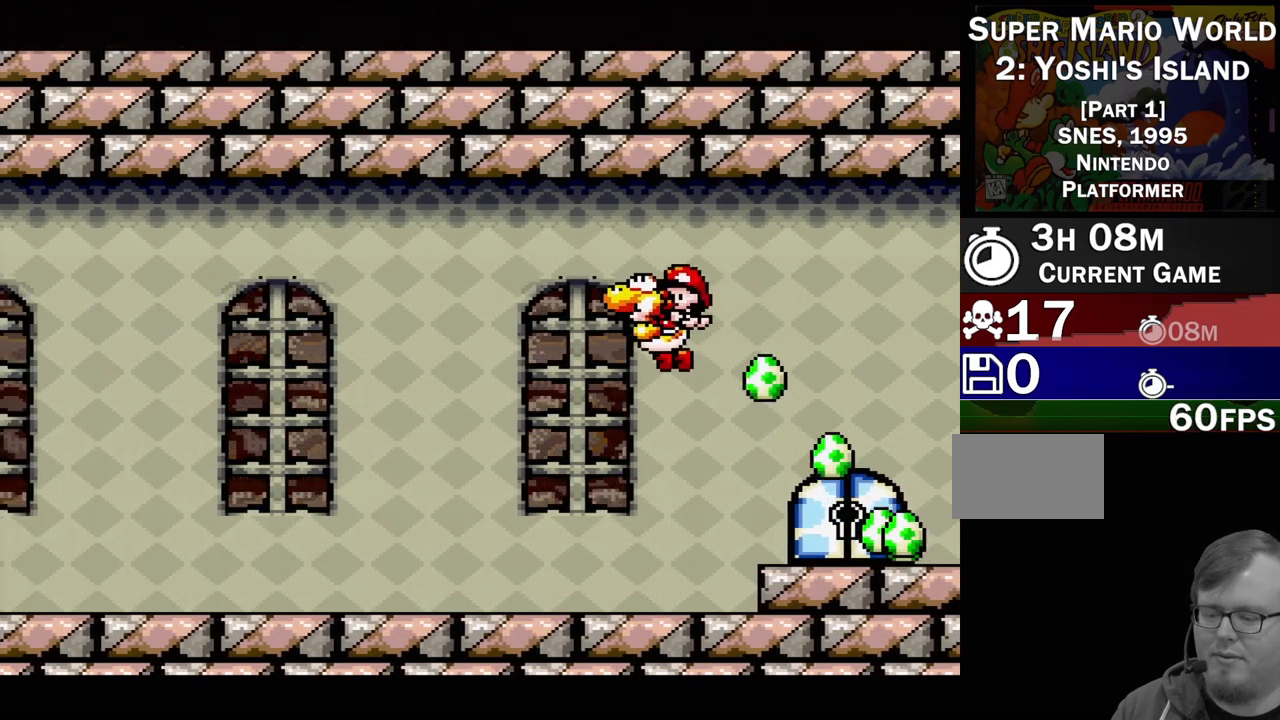
{"buttons": ["DPAD_LEFT"], "events": [[133, "B", "up"]]}
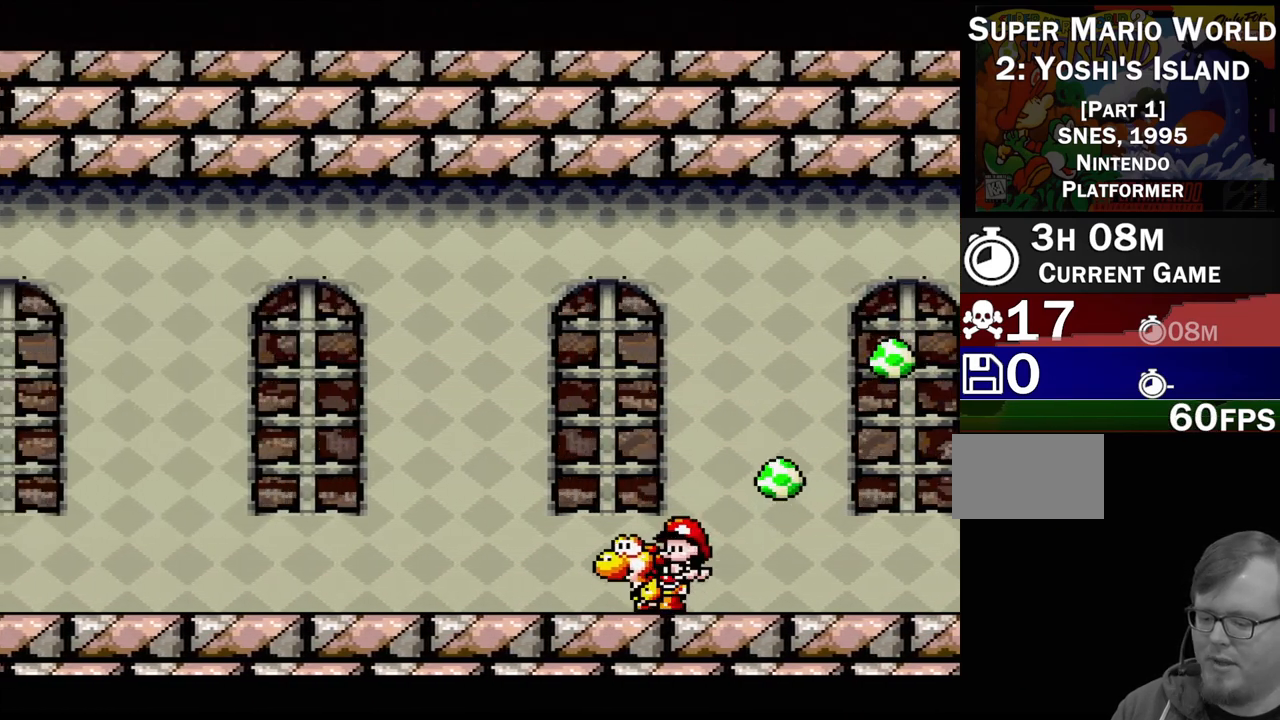
{"buttons": ["DPAD_LEFT"], "events": []}
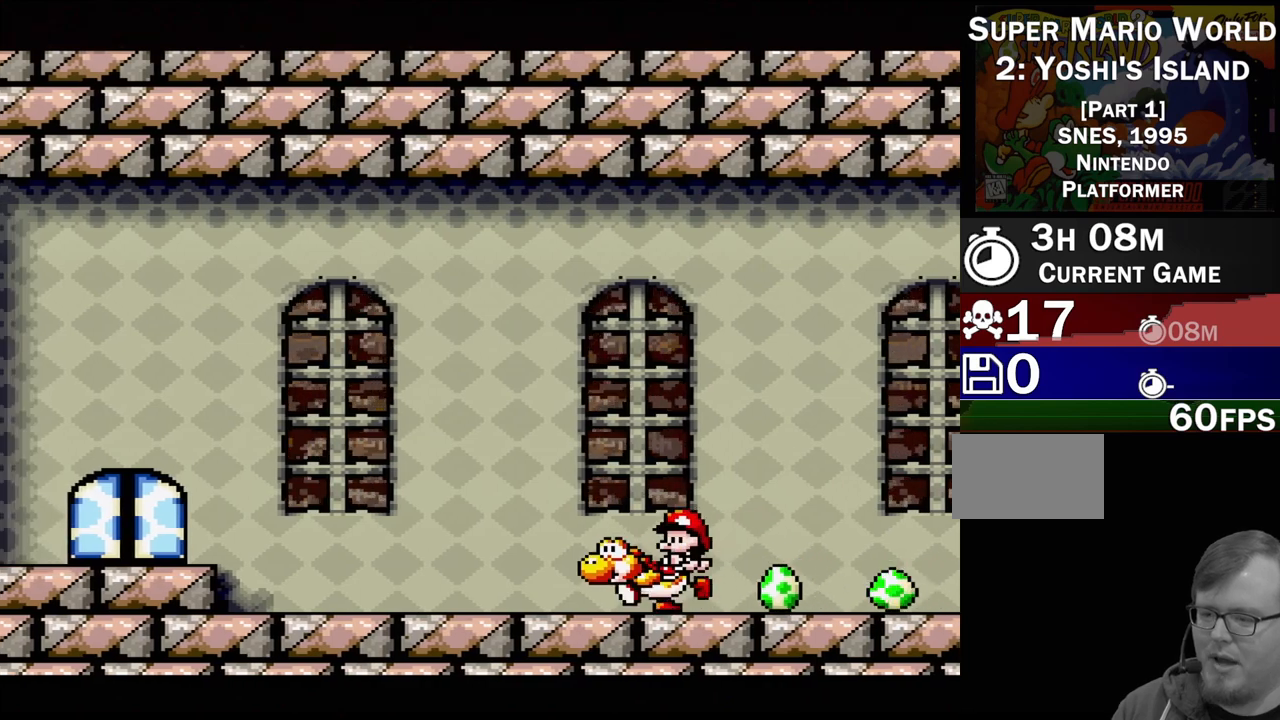
{"buttons": ["B", "DPAD_LEFT"], "events": [[100, "B", "down"]]}
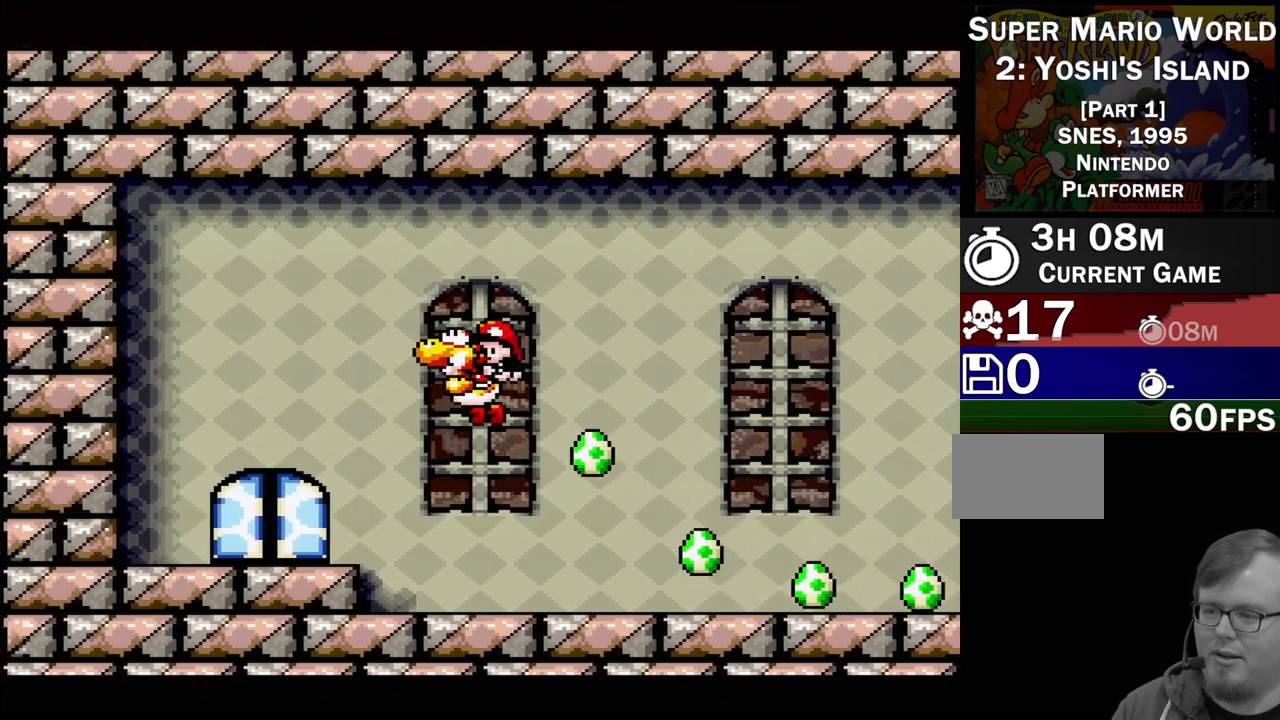
{"buttons": [], "events": [[83, "B", "up"], [133, "DPAD_LEFT", "up"], [250, "DPAD_RIGHT", "down"], [467, "DPAD_RIGHT", "up"]]}
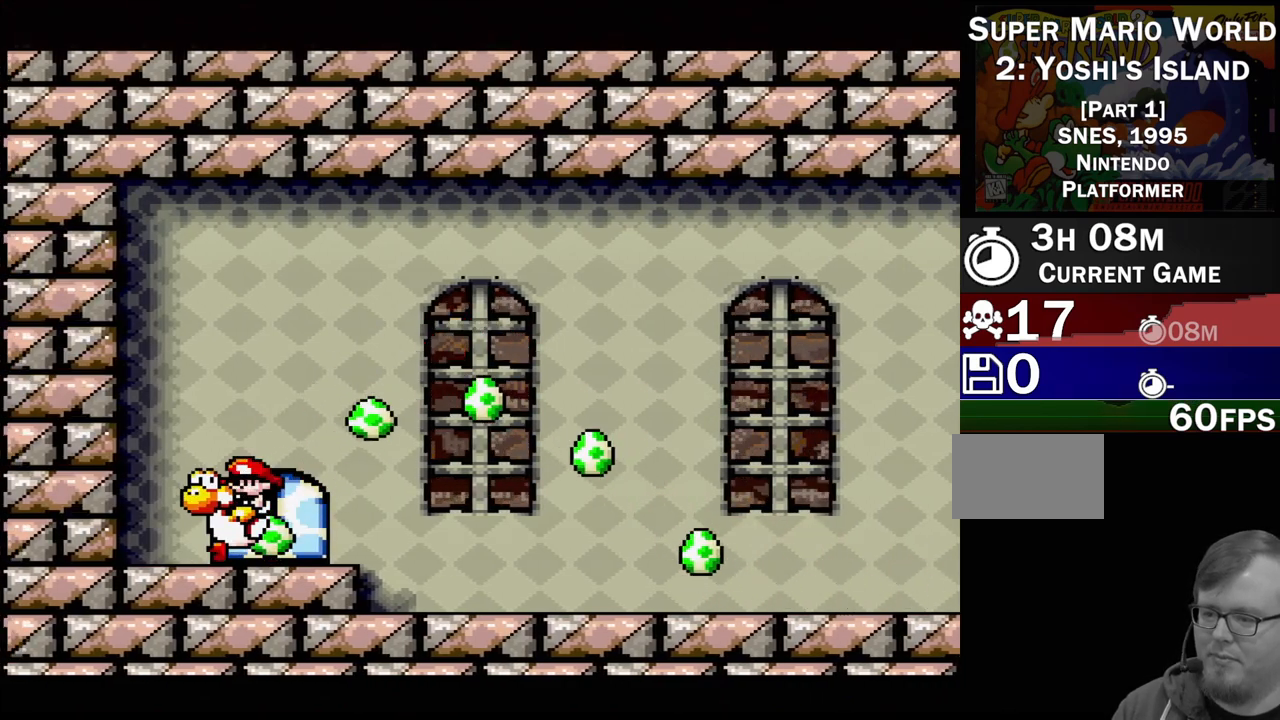
{"buttons": [], "events": [[133, "DPAD_RIGHT", "down"], [383, "DPAD_RIGHT", "up"]]}
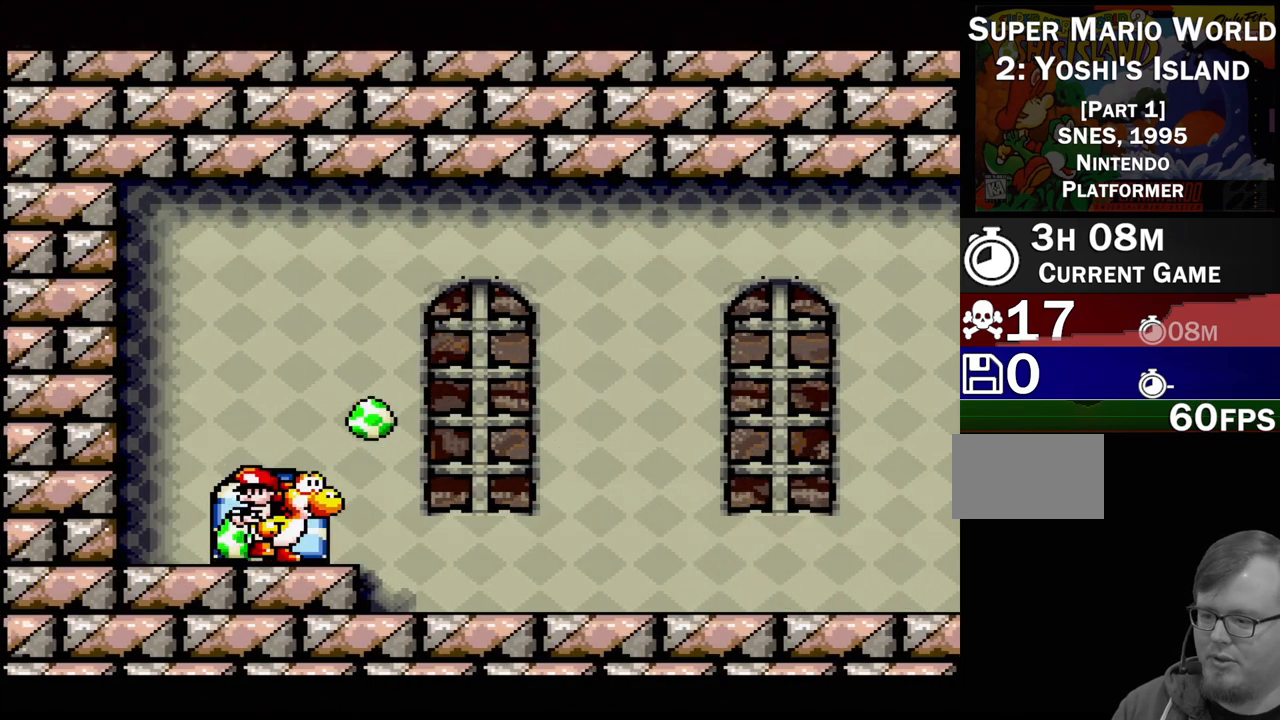
{"buttons": [], "events": [[67, "DPAD_UP", "down"], [167, "DPAD_UP", "up"]]}
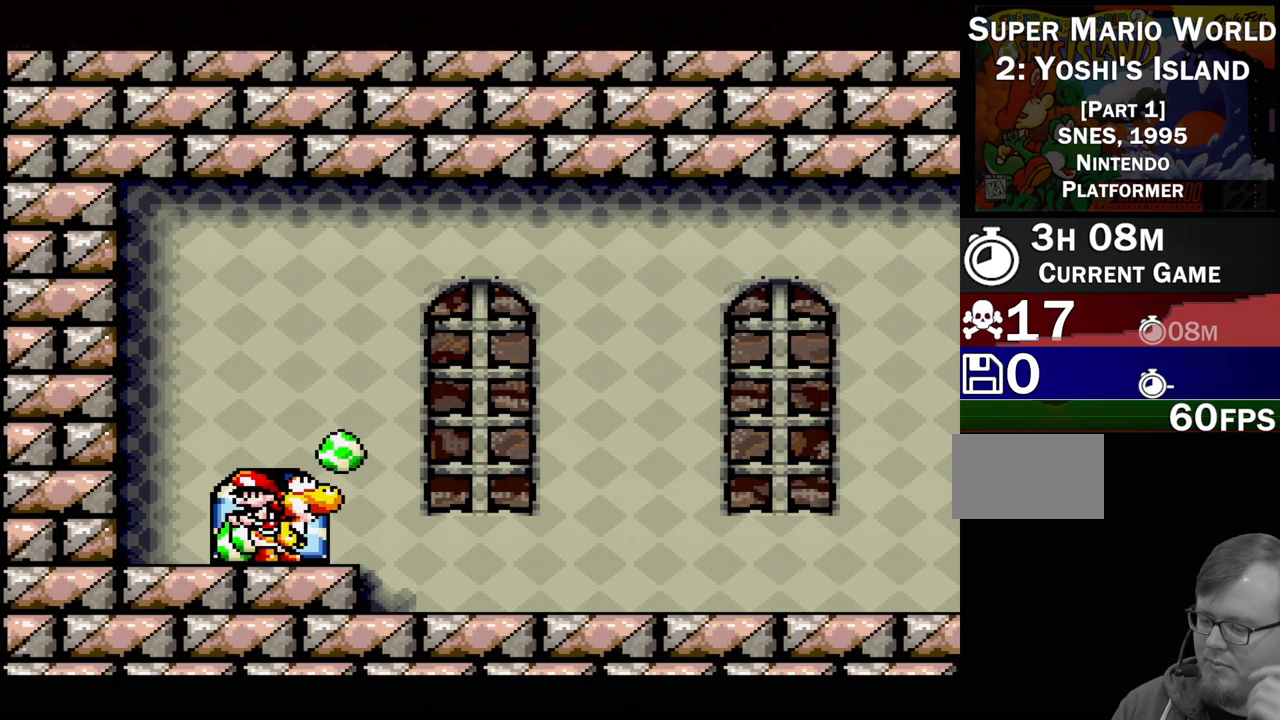
{"buttons": [], "events": []}
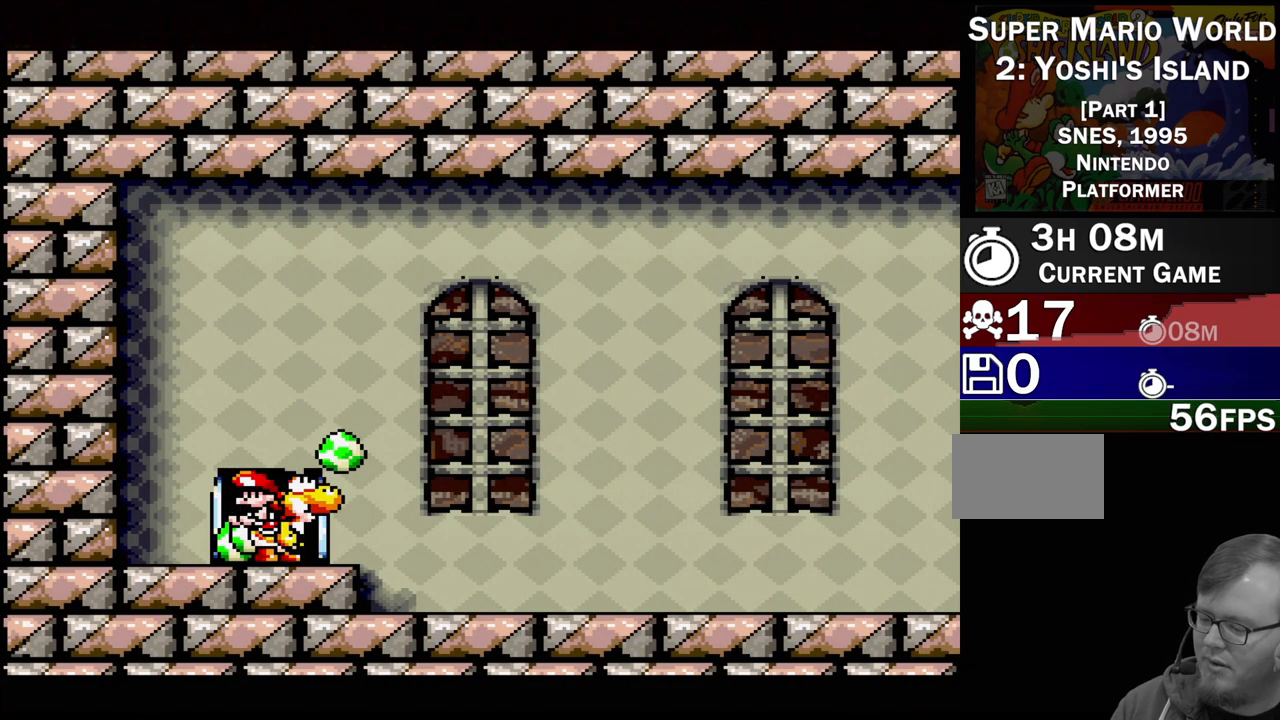
{"buttons": [], "events": []}
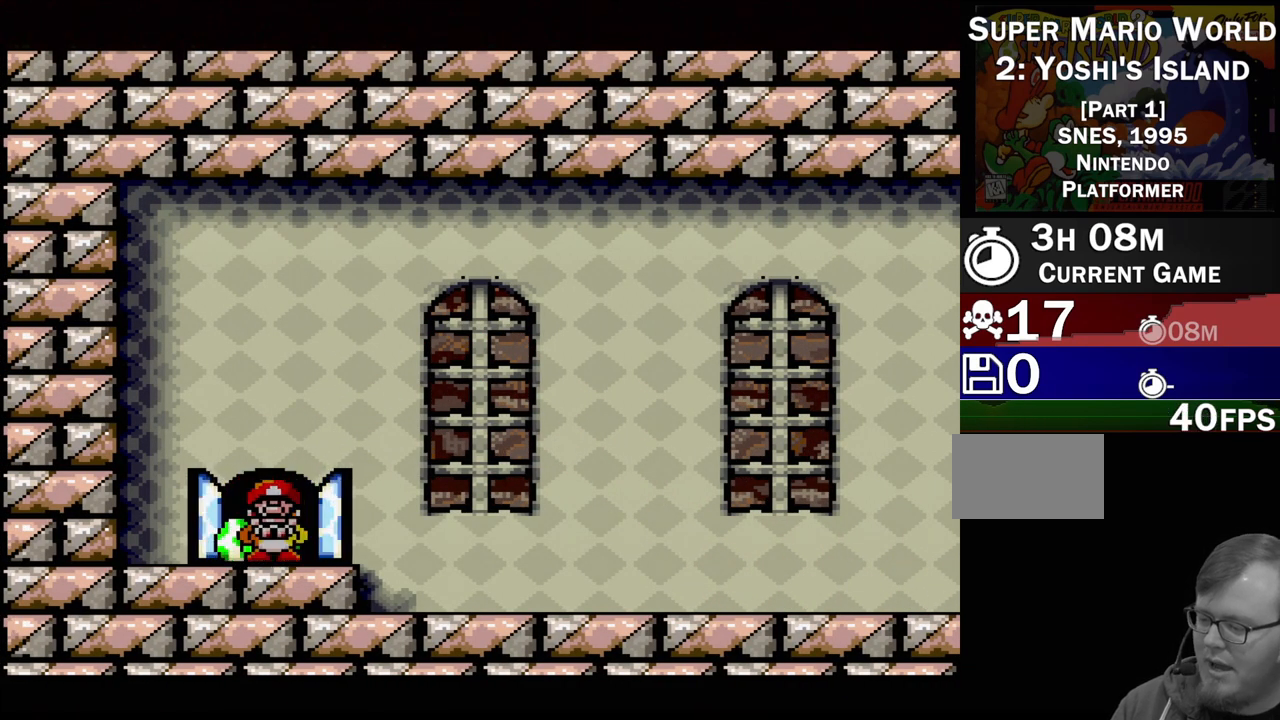
{"buttons": [], "events": []}
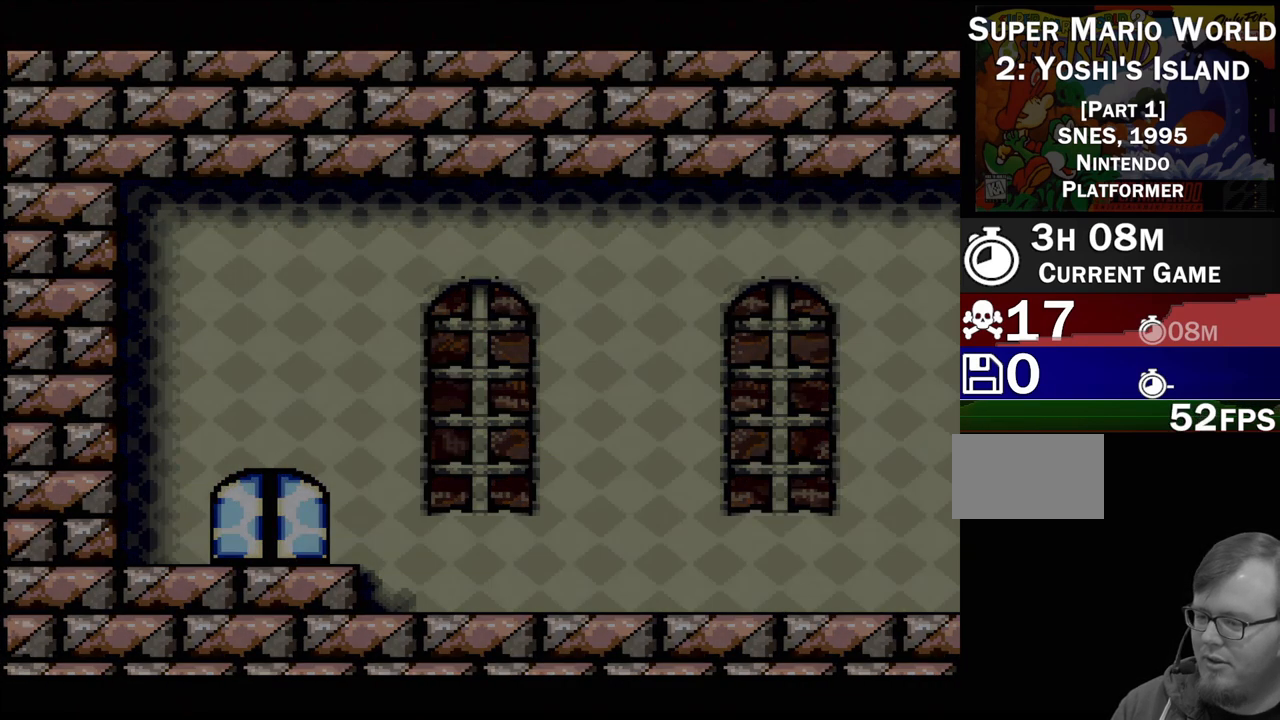
{"buttons": [], "events": []}
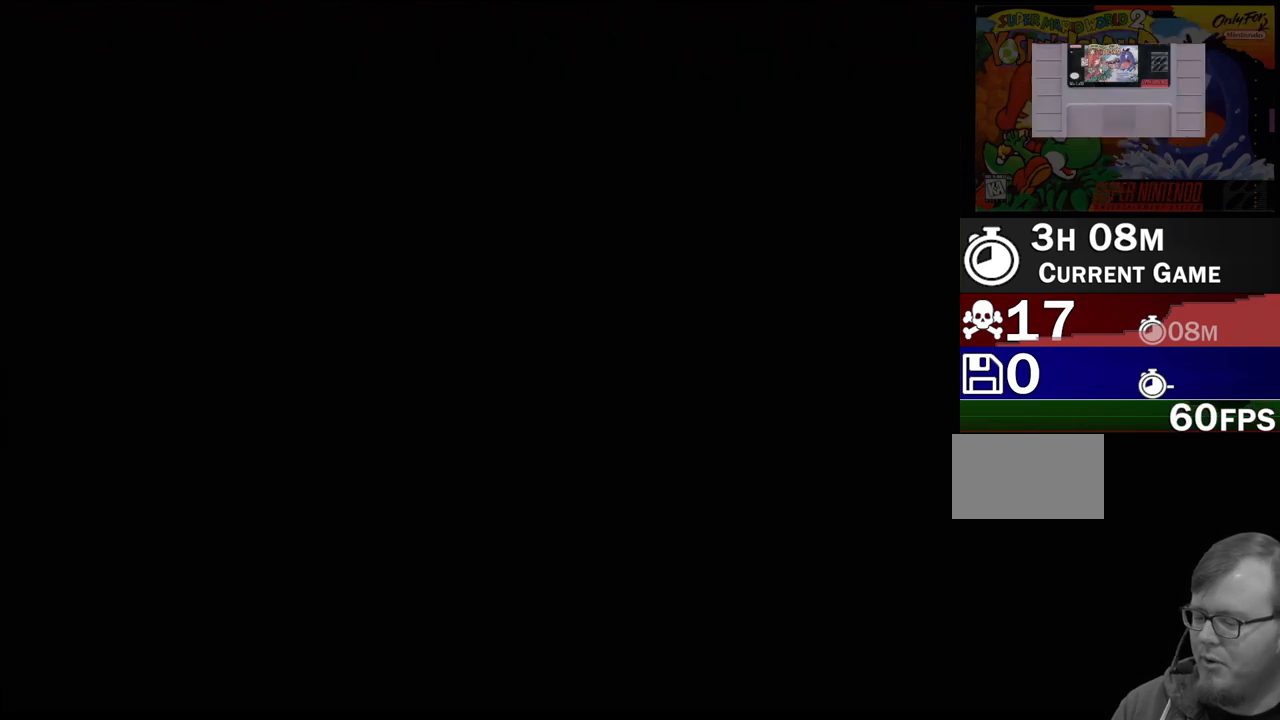
{"buttons": [], "events": []}
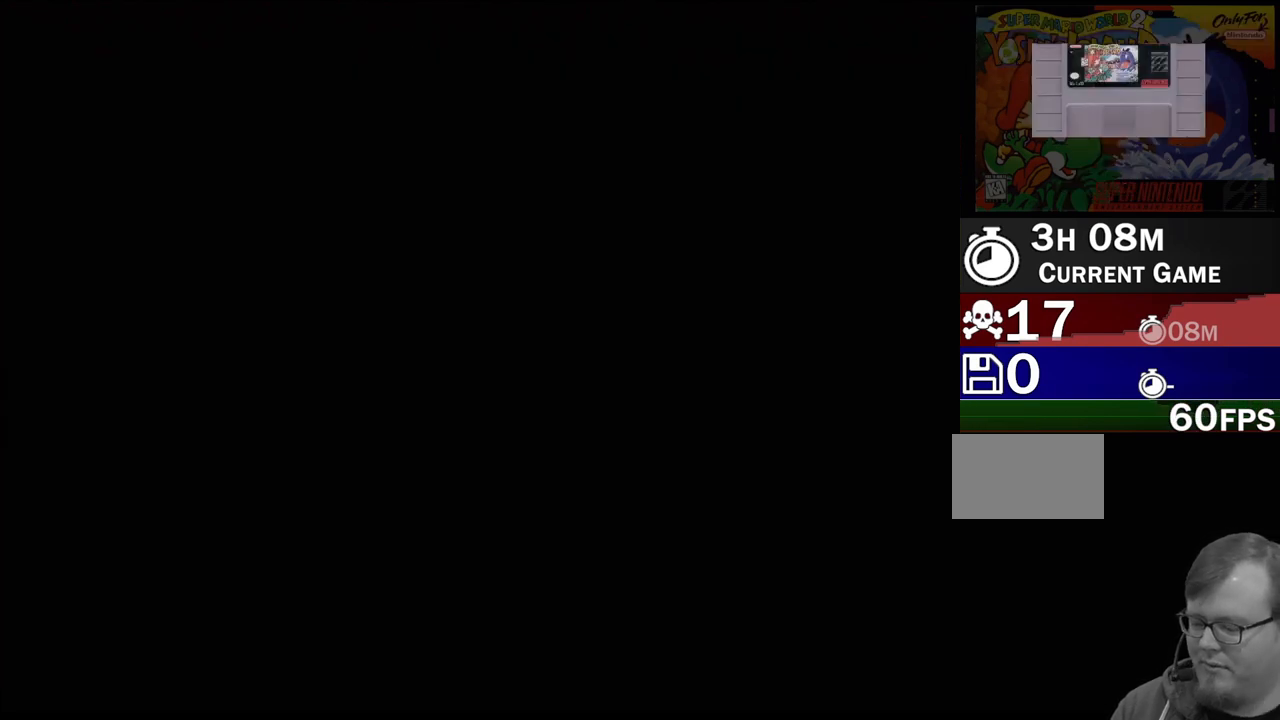
{"buttons": [], "events": []}
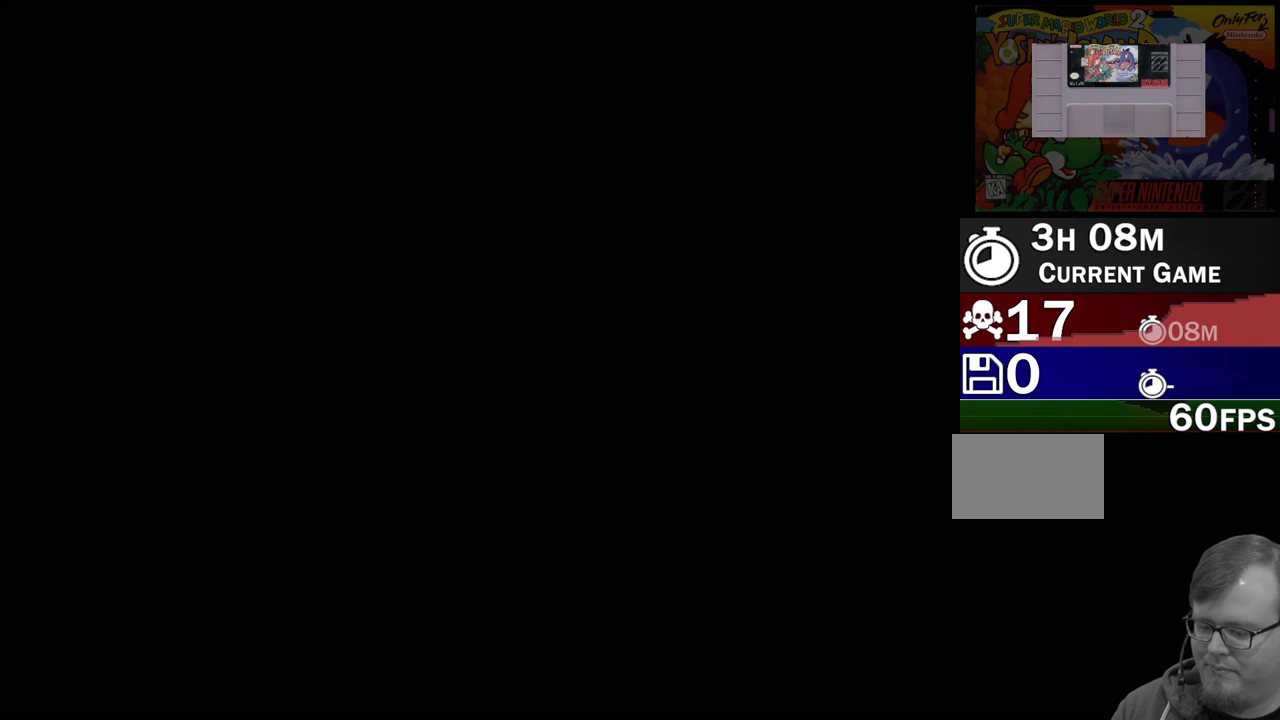
{"buttons": [], "events": []}
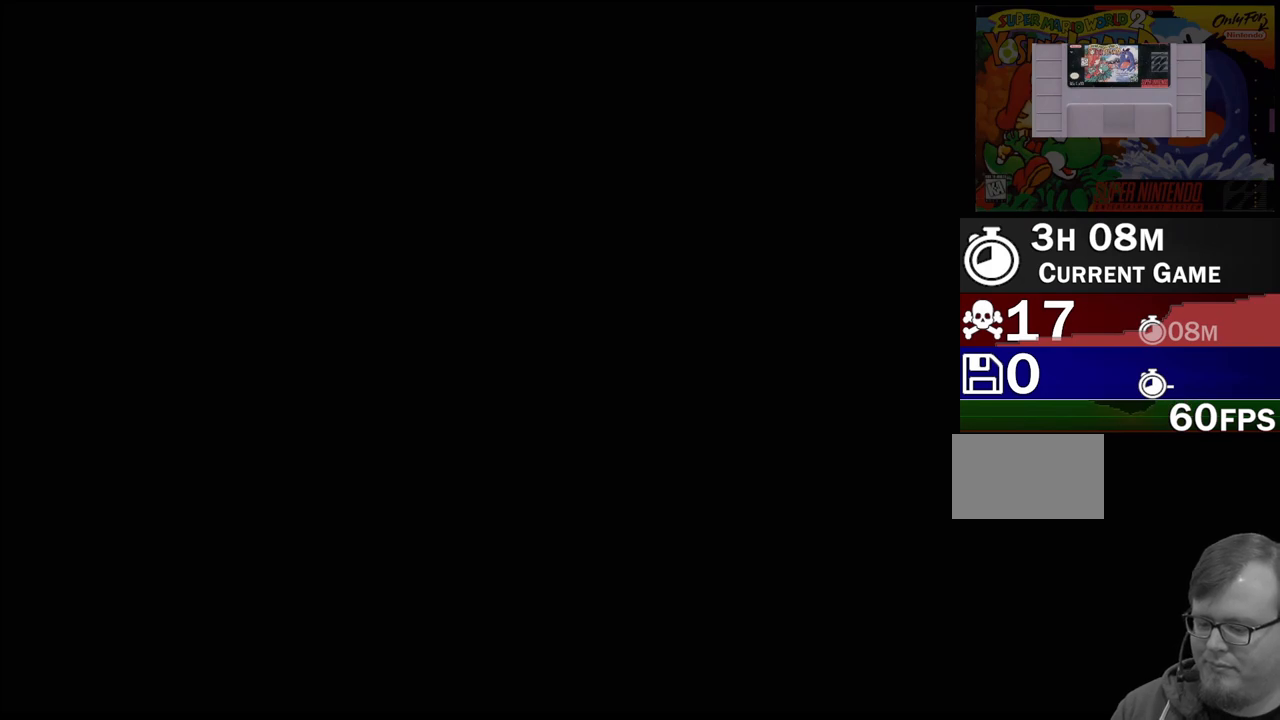
{"buttons": [], "events": []}
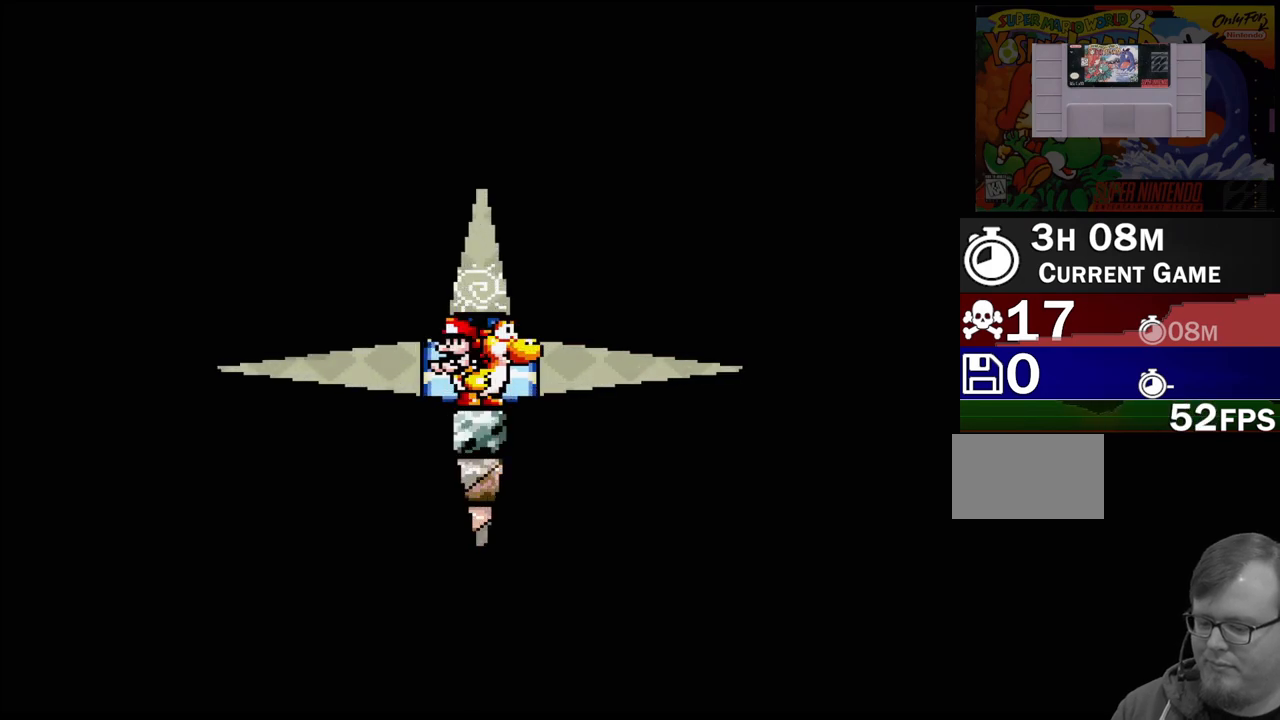
{"buttons": [], "events": []}
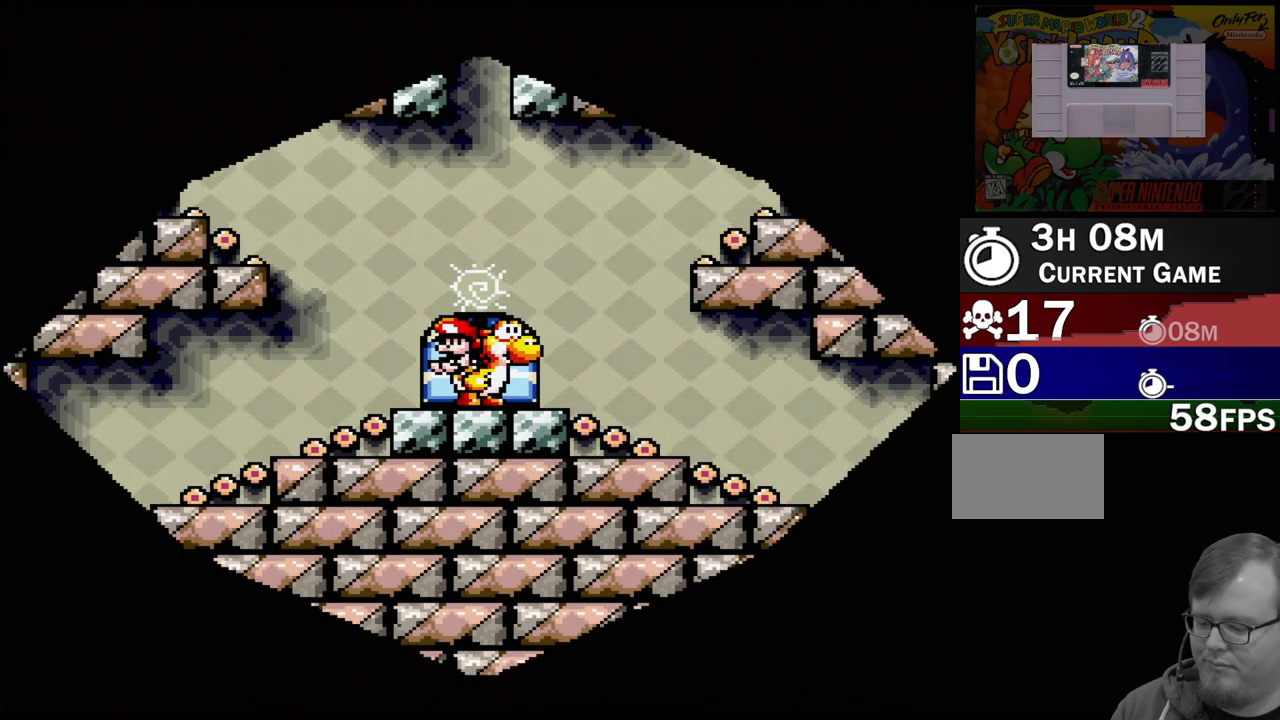
{"buttons": [], "events": []}
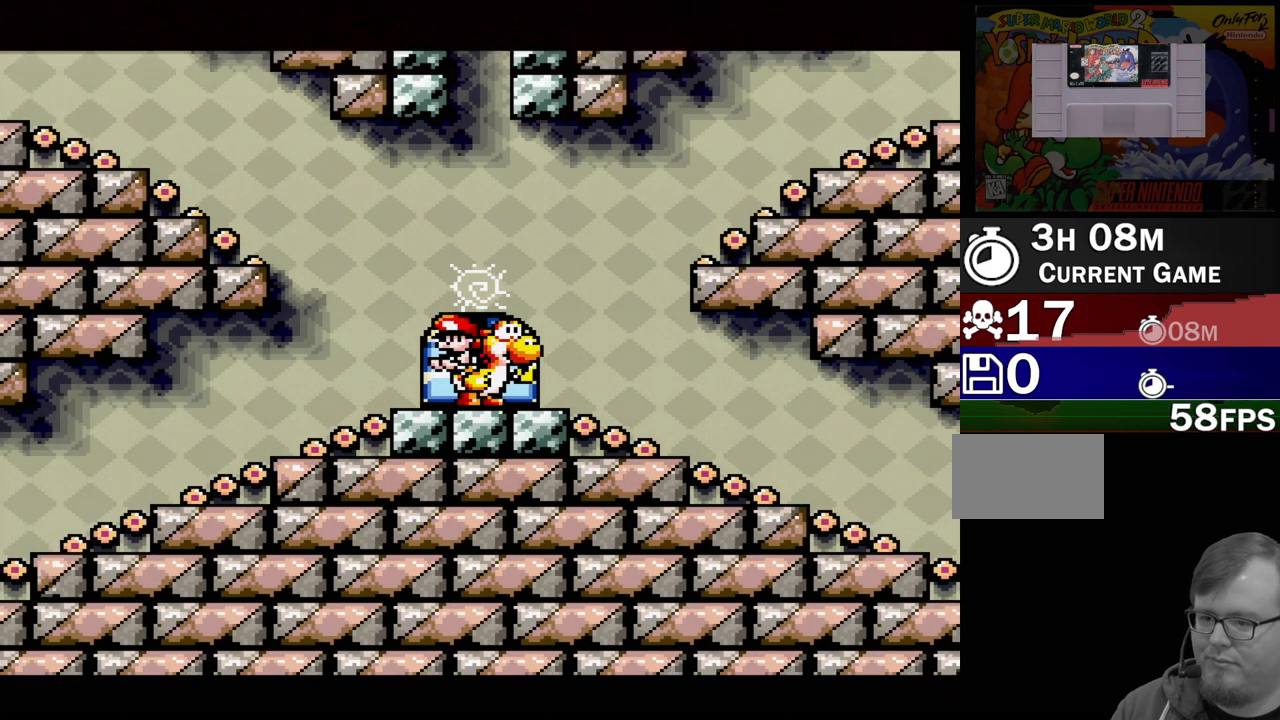
{"buttons": ["DPAD_LEFT"], "events": [[383, "DPAD_LEFT", "down"]]}
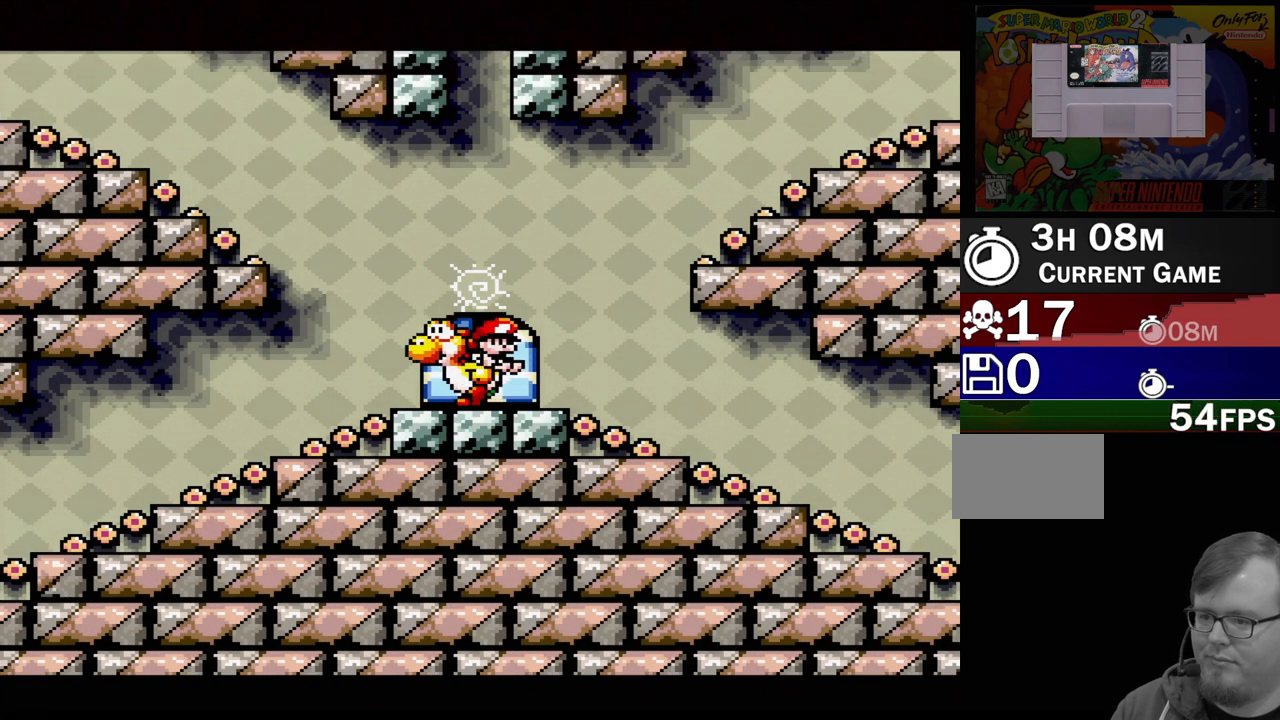
{"buttons": ["DPAD_LEFT"], "events": []}
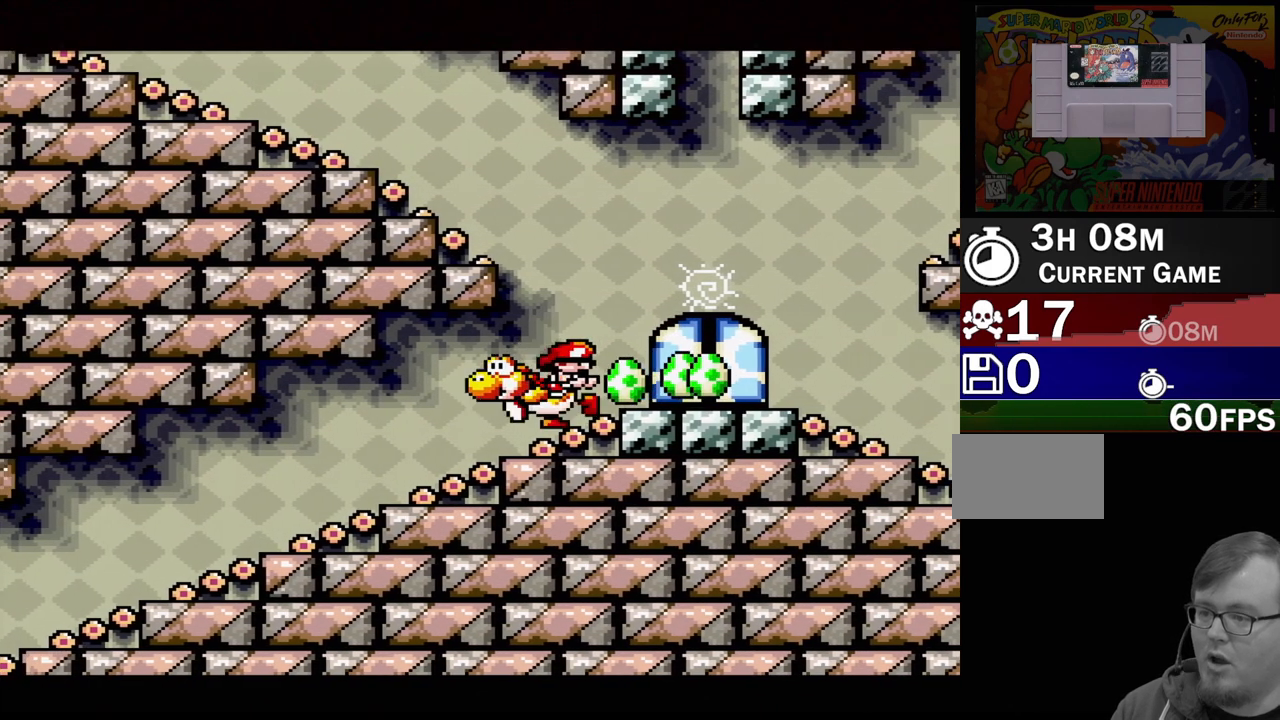
{"buttons": ["DPAD_LEFT"], "events": [[83, "DPAD_LEFT", "up"], [283, "DPAD_LEFT", "down"]]}
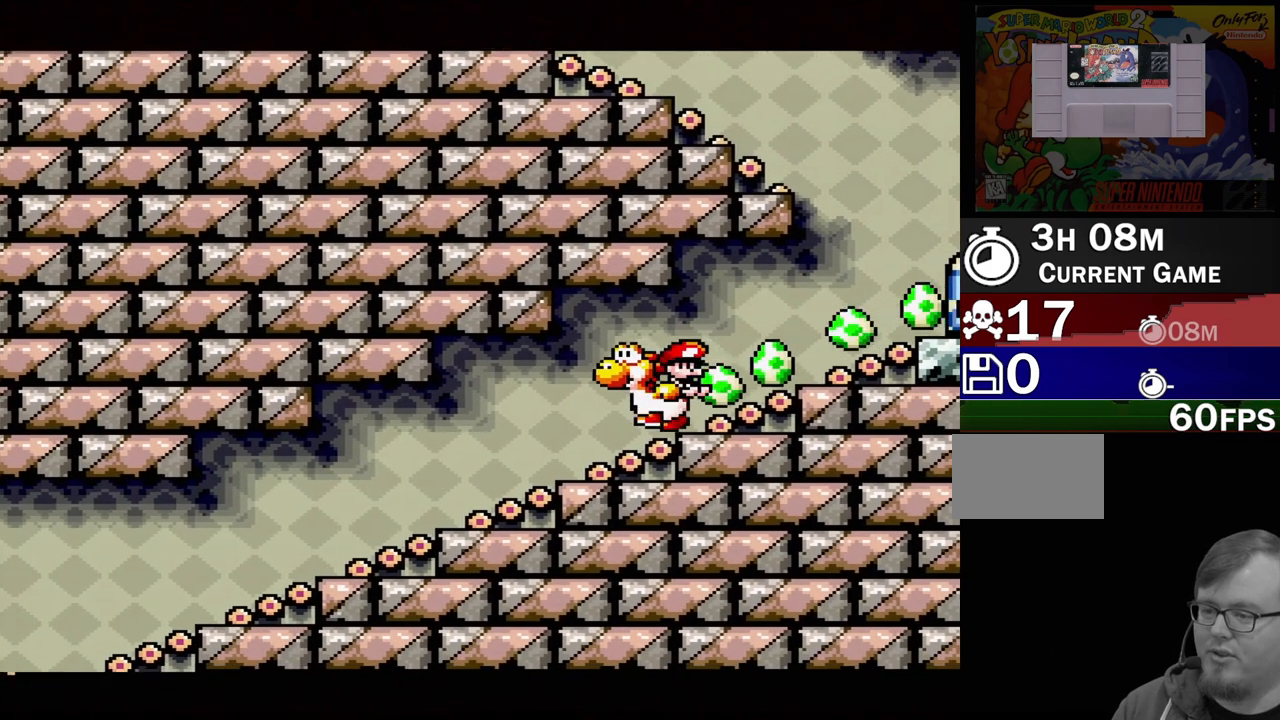
{"buttons": ["DPAD_LEFT"], "events": []}